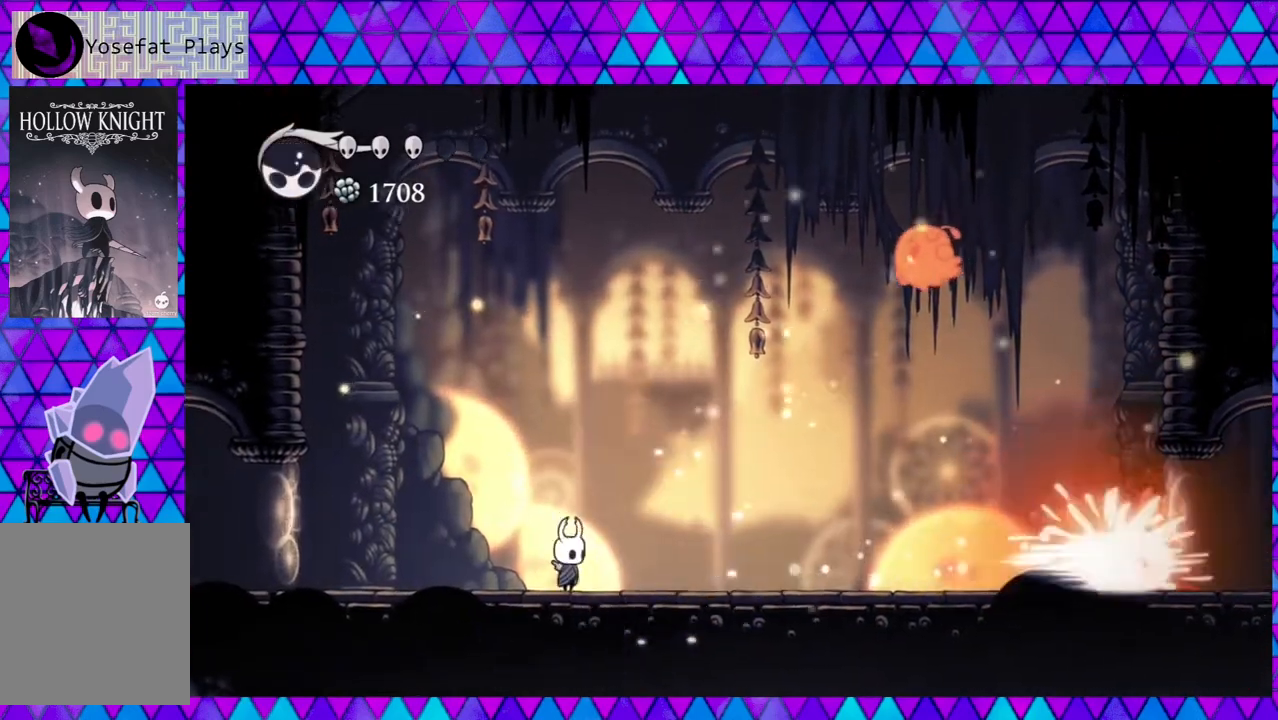
Gameplay with a controller (Nintendo layout); each line is a JSON object with the inputs held at the frame after it. "events" lists button and stick changes between this image and that frame as [ms after this image, input, new state], when the widget could be followed in between. Not read: L3 R3.
{"buttons": ["DPAD_UP"], "left_stick": "center", "right_stick": "center", "events": [[100, "DPAD_LEFT", "down"], [467, "DPAD_UP", "down"], [500, "DPAD_LEFT", "up"]]}
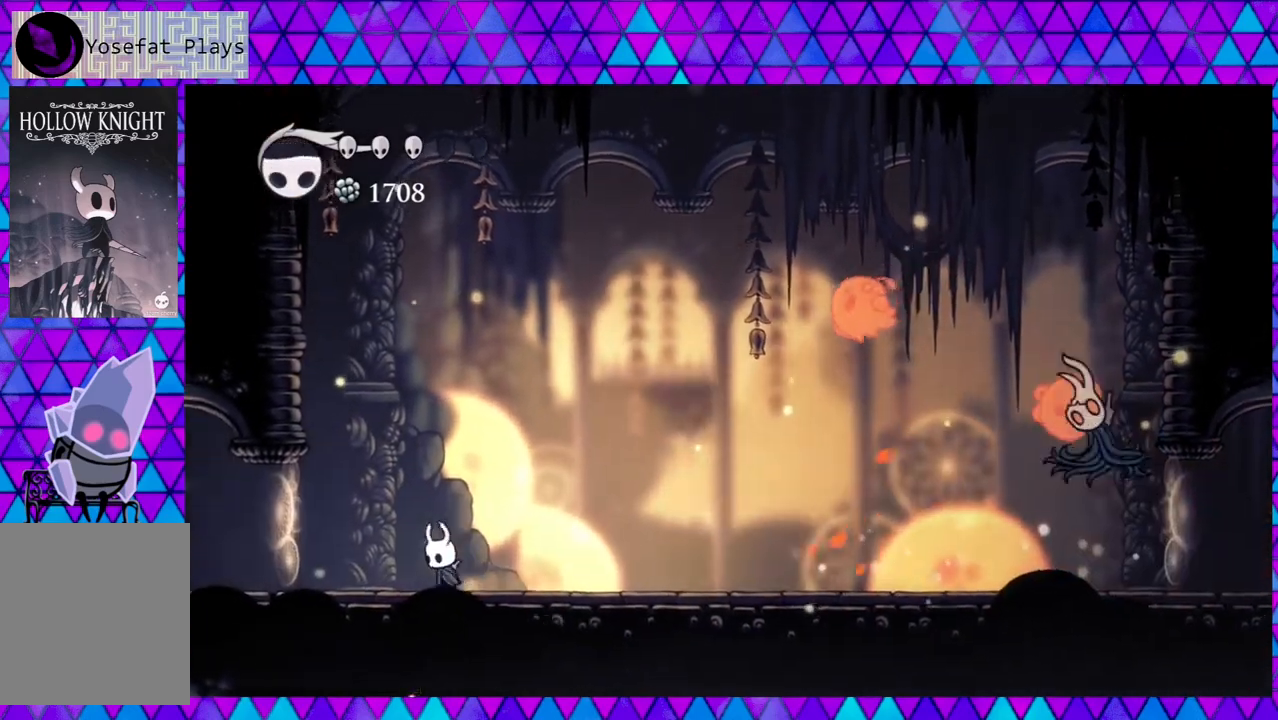
{"buttons": [], "left_stick": "center", "right_stick": "center", "events": [[33, "DPAD_RIGHT", "down"], [33, "DPAD_UP", "up"], [50, "A", "down"], [83, "DPAD_RIGHT", "up"], [167, "A", "up"]]}
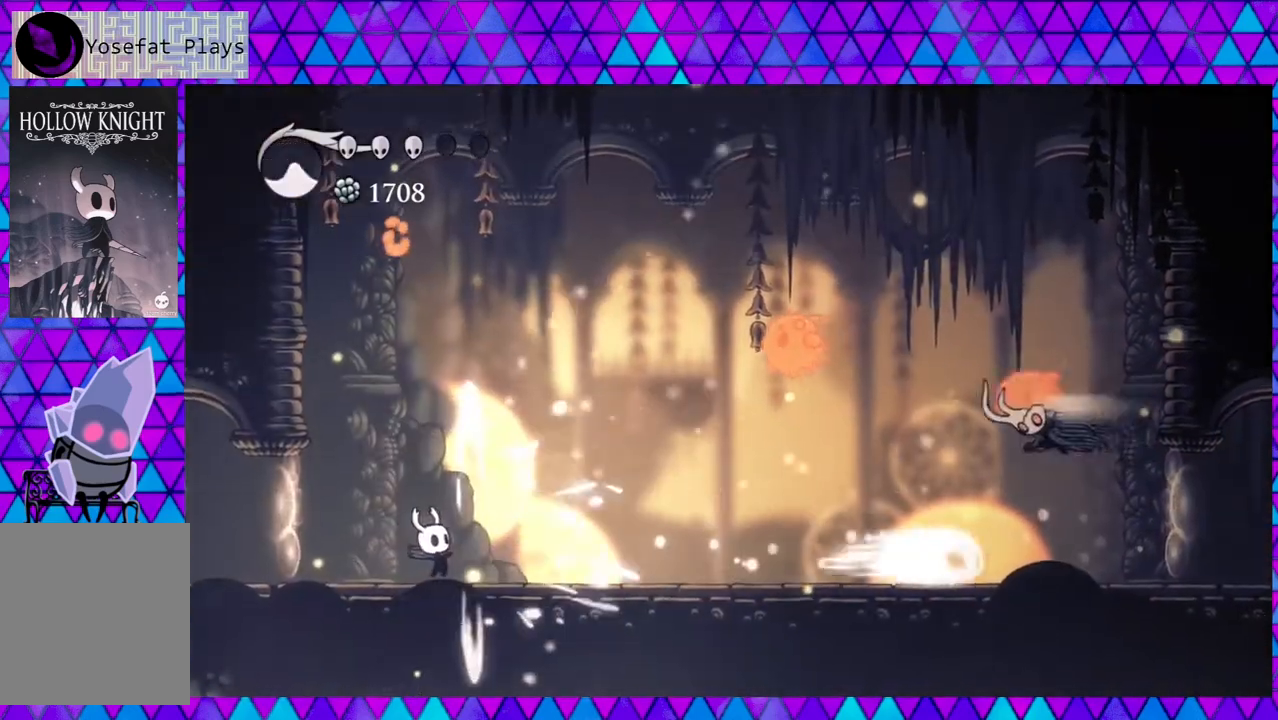
{"buttons": ["R2", "DPAD_UP", "DPAD_RIGHT"], "left_stick": "center", "right_stick": "center", "events": [[117, "DPAD_RIGHT", "down"], [233, "DPAD_UP", "down"], [267, "R2", "down"]]}
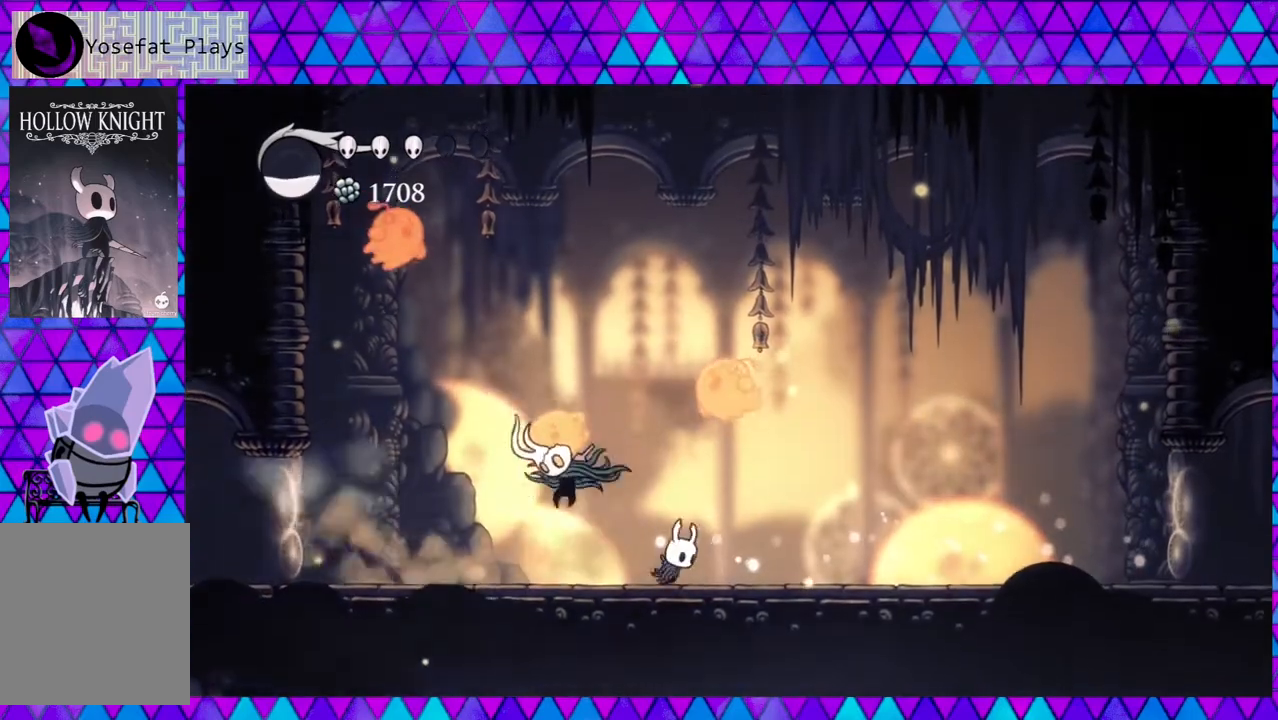
{"buttons": ["DPAD_UP", "DPAD_RIGHT"], "left_stick": "center", "right_stick": "center", "events": [[133, "DPAD_UP", "up"], [167, "R2", "up"], [183, "DPAD_RIGHT", "up"], [183, "DPAD_UP", "down"], [200, "DPAD_LEFT", "down"], [200, "DPAD_UP", "up"], [267, "DPAD_UP", "down"], [283, "Y", "down"], [383, "DPAD_LEFT", "up"], [417, "Y", "up"], [500, "DPAD_RIGHT", "down"]]}
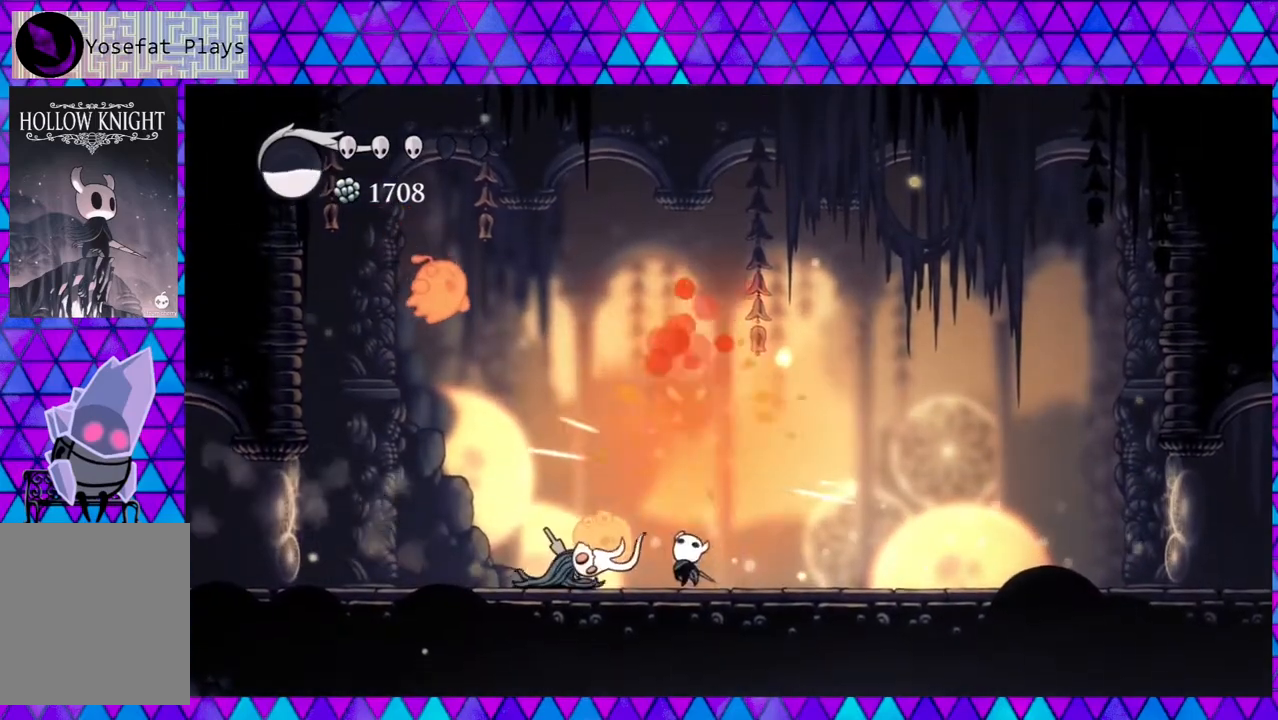
{"buttons": ["DPAD_RIGHT"], "left_stick": "center", "right_stick": "center", "events": [[17, "DPAD_UP", "up"], [167, "DPAD_DOWN", "down"], [183, "DPAD_RIGHT", "up"], [200, "DPAD_DOWN", "up"], [200, "DPAD_LEFT", "down"], [233, "Y", "down"], [300, "DPAD_LEFT", "up"], [383, "Y", "up"], [433, "DPAD_RIGHT", "down"]]}
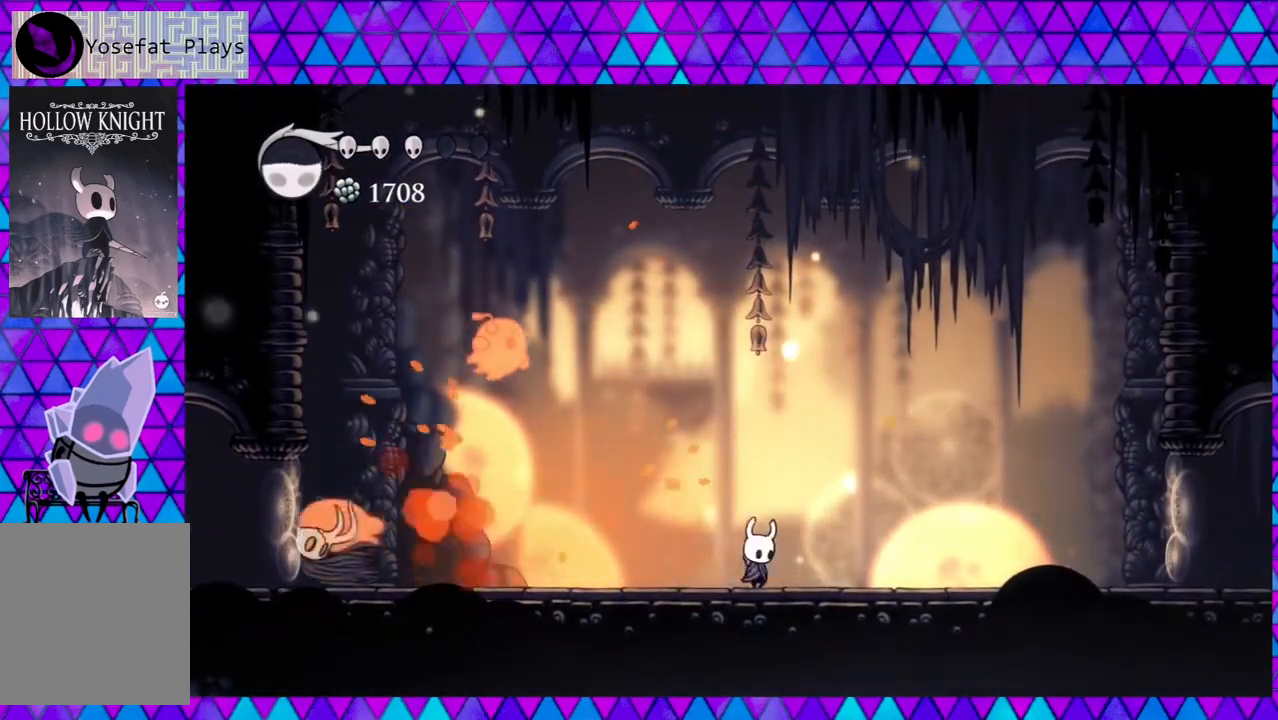
{"buttons": ["DPAD_RIGHT"], "left_stick": "center", "right_stick": "center", "events": [[83, "R2", "down"], [417, "R2", "up"]]}
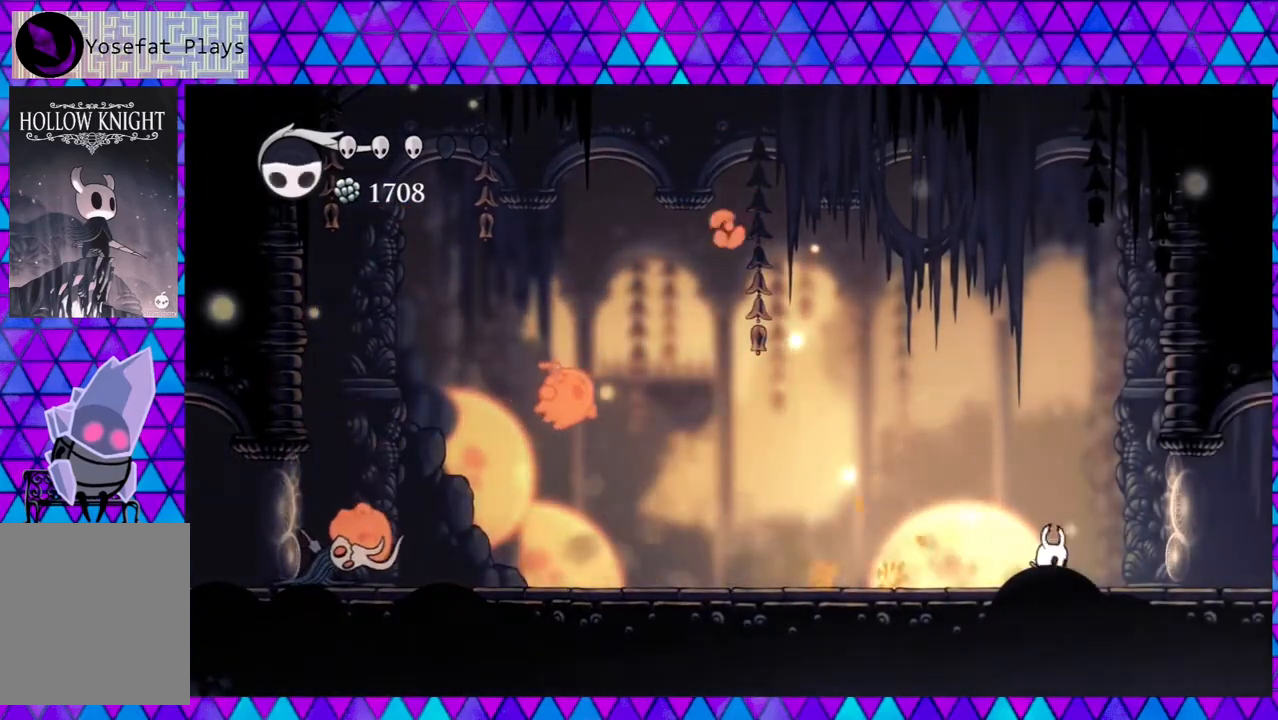
{"buttons": ["DPAD_LEFT"], "left_stick": "center", "right_stick": "center", "events": [[67, "DPAD_RIGHT", "up"], [183, "DPAD_LEFT", "down"]]}
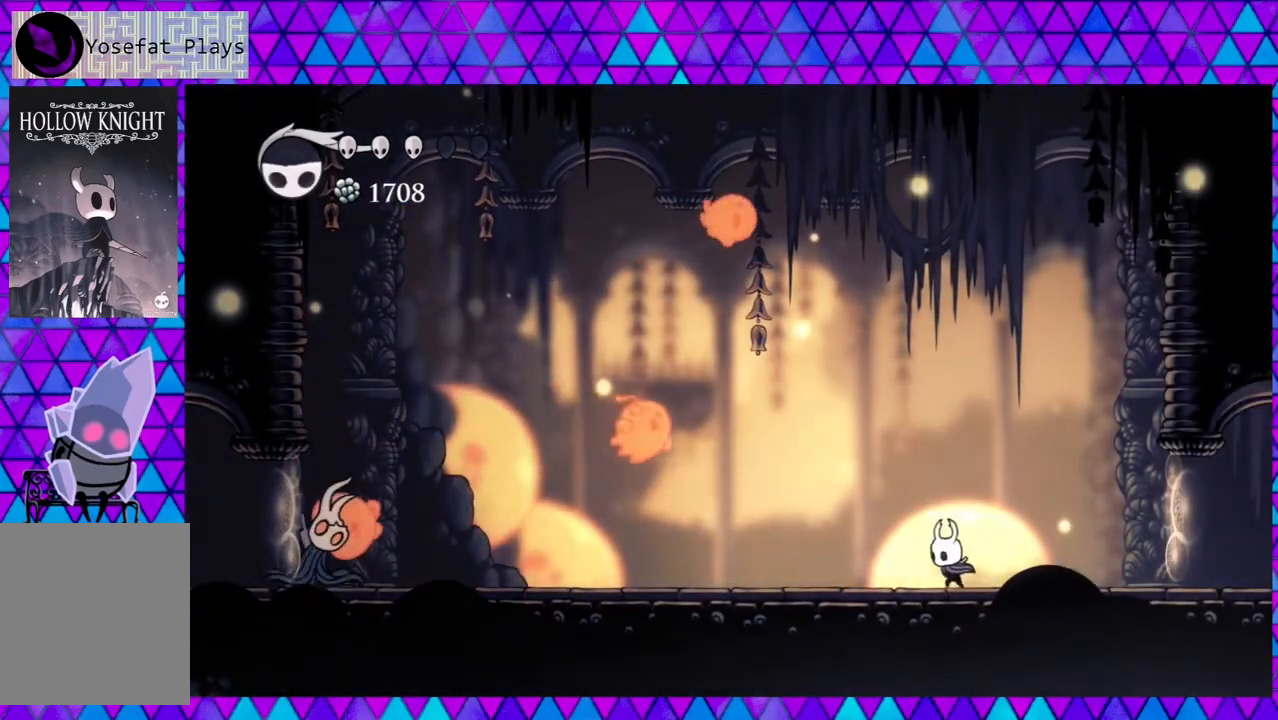
{"buttons": ["B", "Y", "DPAD_RIGHT"], "left_stick": "center", "right_stick": "center", "events": [[83, "B", "down"], [167, "Y", "down"], [217, "DPAD_LEFT", "up"], [350, "DPAD_RIGHT", "down"]]}
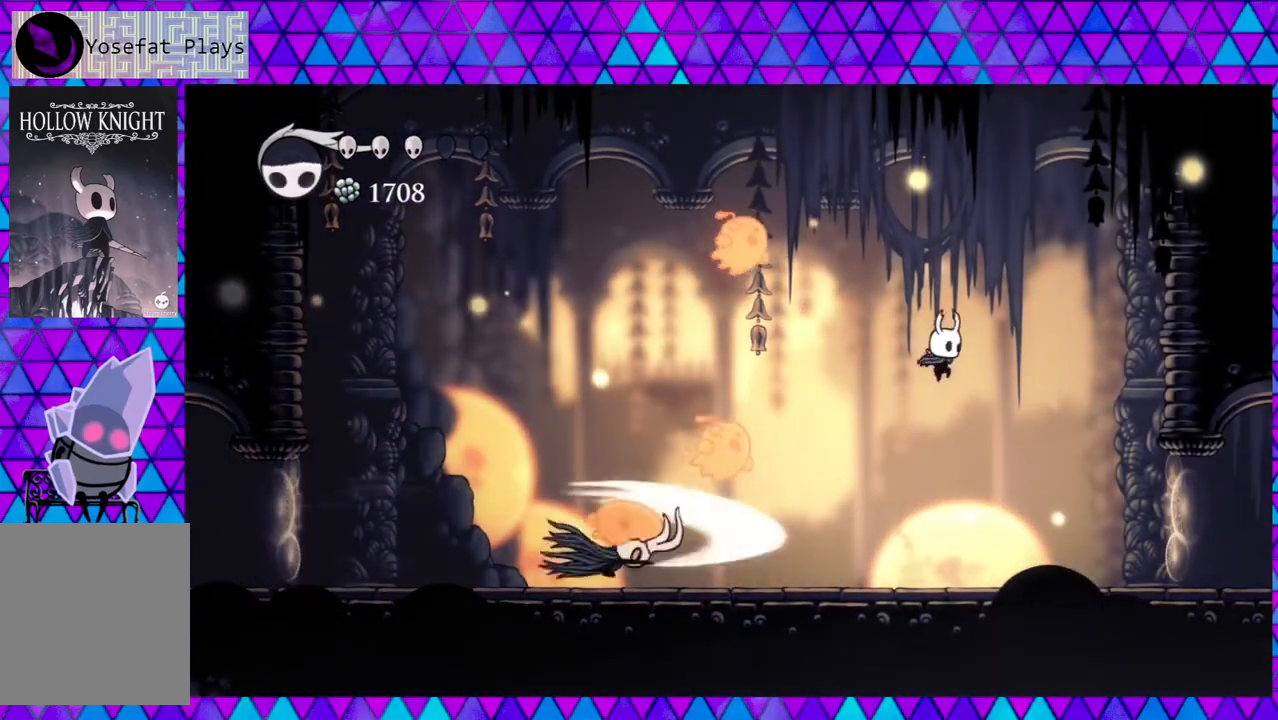
{"buttons": ["Y", "DPAD_LEFT"], "left_stick": "center", "right_stick": "center", "events": [[17, "Y", "up"], [50, "B", "up"], [367, "DPAD_RIGHT", "up"], [417, "DPAD_LEFT", "down"], [467, "Y", "down"]]}
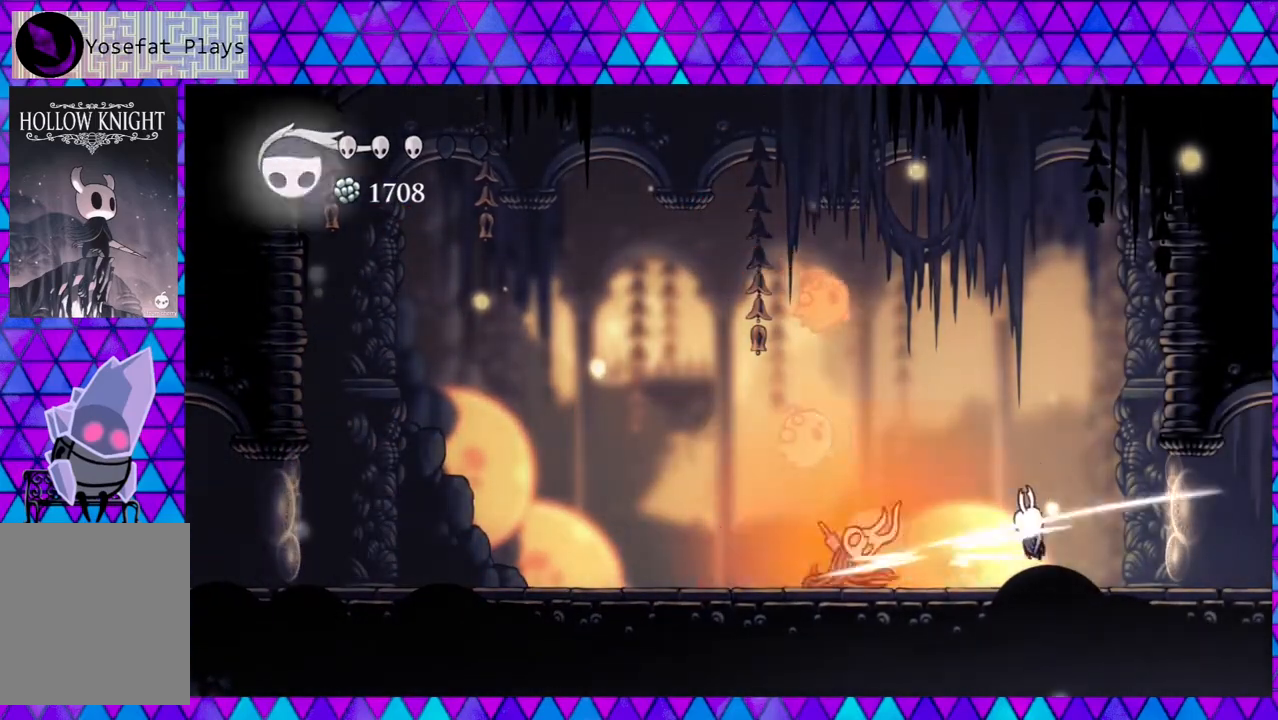
{"buttons": ["DPAD_LEFT"], "left_stick": "center", "right_stick": "center", "events": [[133, "Y", "up"]]}
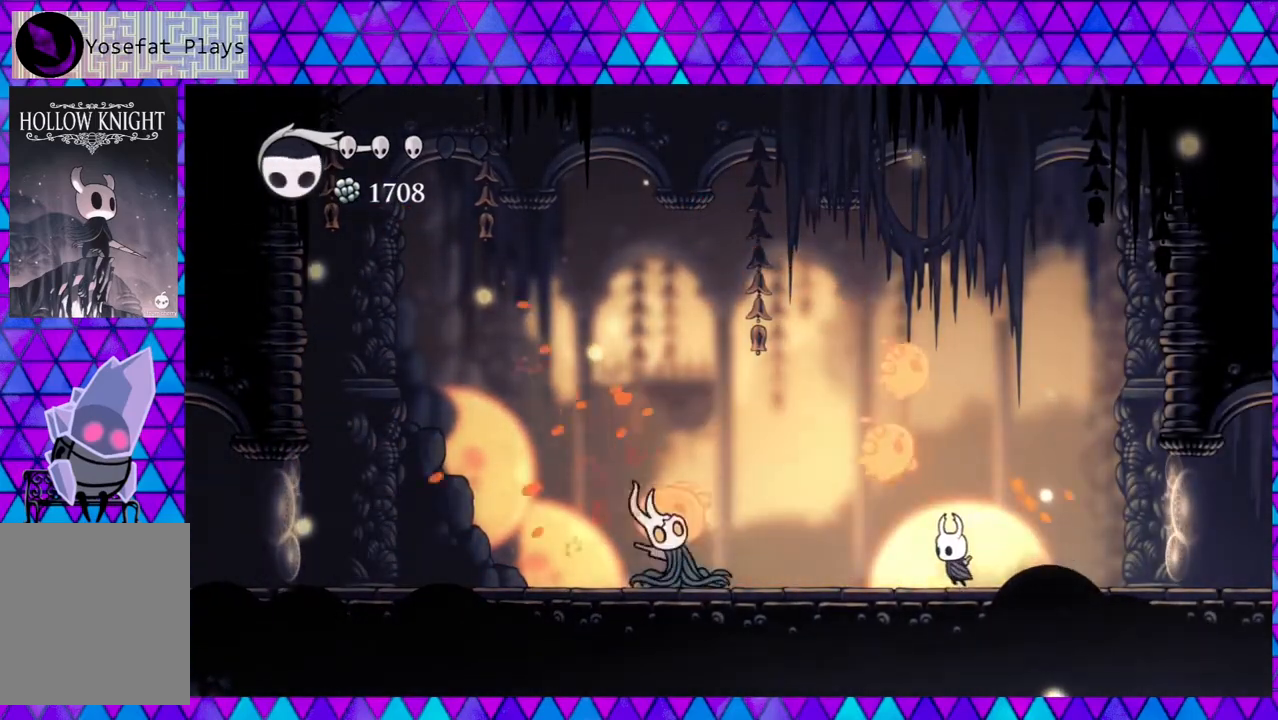
{"buttons": ["DPAD_RIGHT"], "left_stick": "center", "right_stick": "center", "events": [[17, "DPAD_UP", "down"], [83, "DPAD_LEFT", "up"], [83, "Y", "down"], [267, "Y", "up"], [350, "DPAD_RIGHT", "down"], [350, "DPAD_UP", "up"]]}
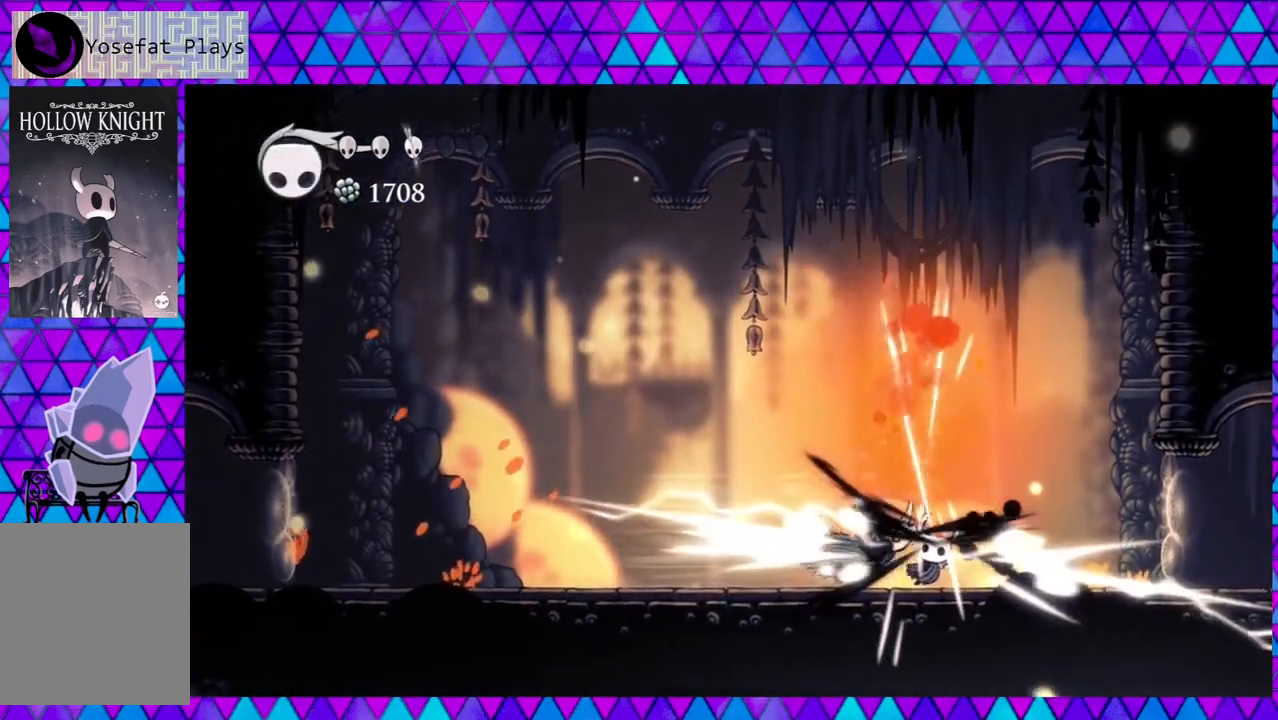
{"buttons": ["DPAD_LEFT"], "left_stick": "center", "right_stick": "center", "events": [[83, "DPAD_RIGHT", "up"], [183, "DPAD_LEFT", "down"], [283, "Y", "down"], [450, "Y", "up"]]}
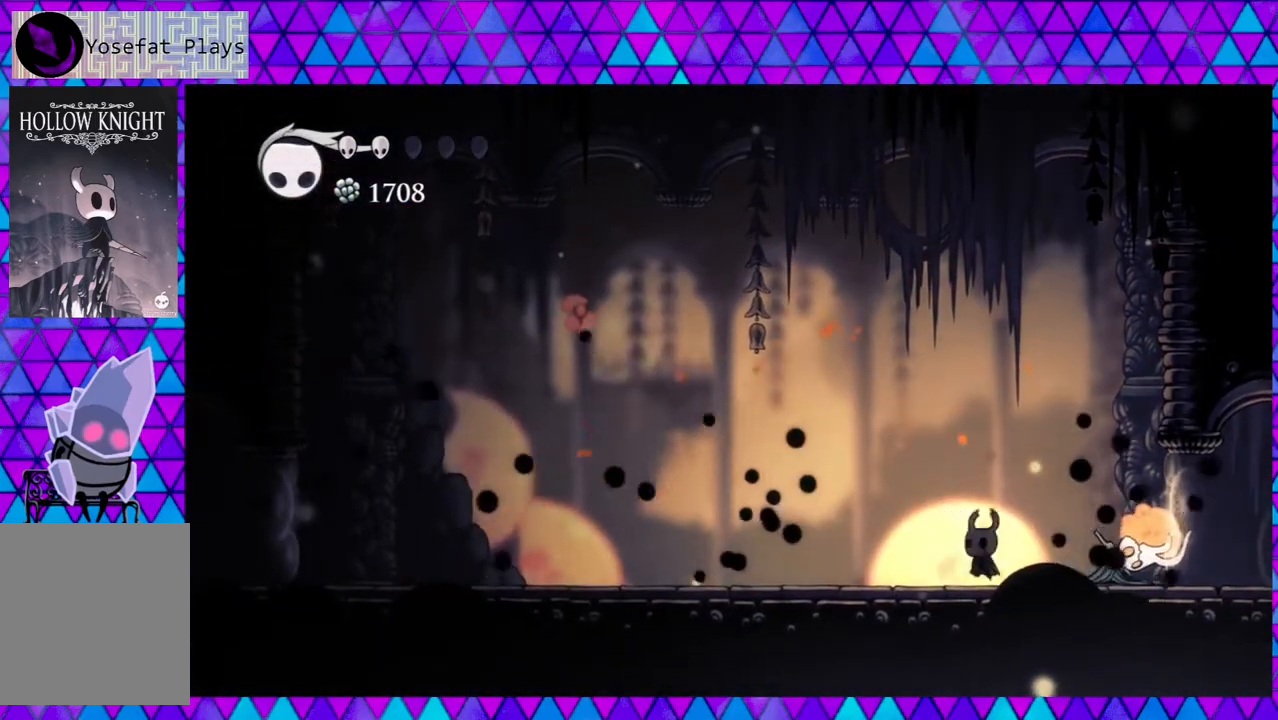
{"buttons": ["R2", "DPAD_LEFT"], "left_stick": "center", "right_stick": "center", "events": [[117, "DPAD_LEFT", "up"], [117, "DPAD_RIGHT", "down"], [217, "Y", "down"], [300, "DPAD_RIGHT", "up"], [383, "Y", "up"], [417, "DPAD_LEFT", "down"], [500, "R2", "down"]]}
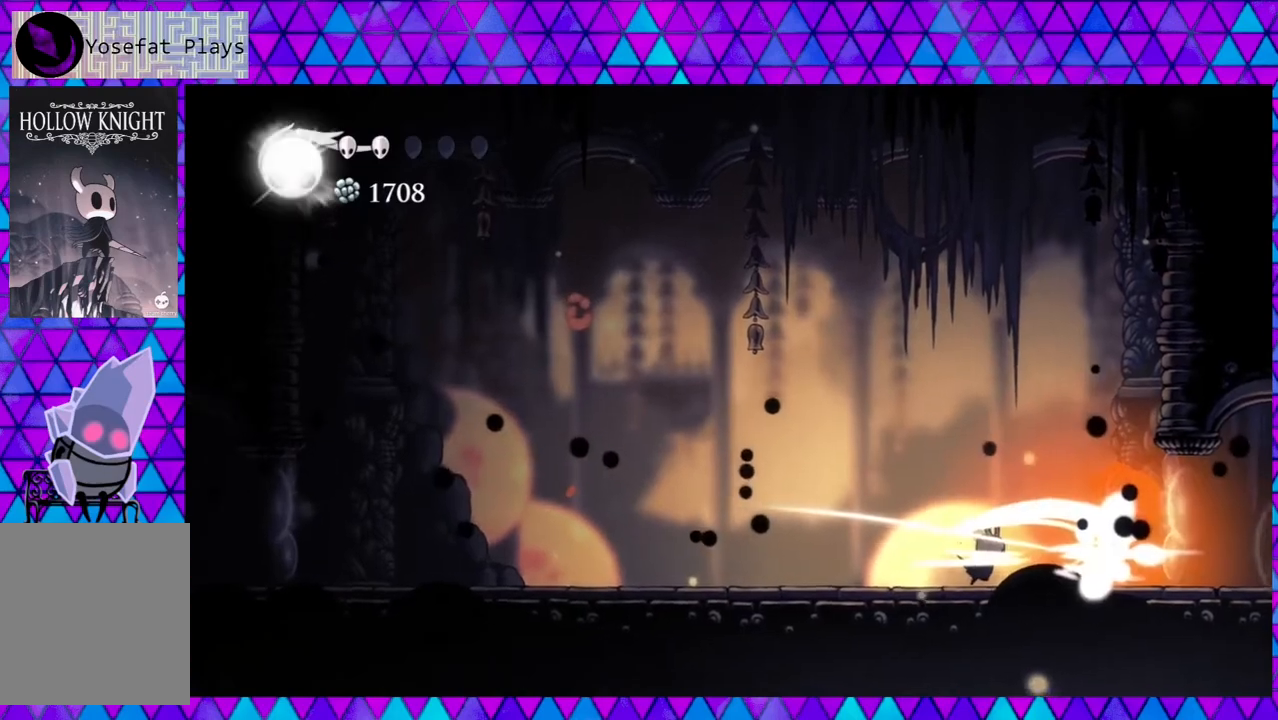
{"buttons": ["DPAD_LEFT"], "left_stick": "center", "right_stick": "center", "events": [[300, "R2", "up"]]}
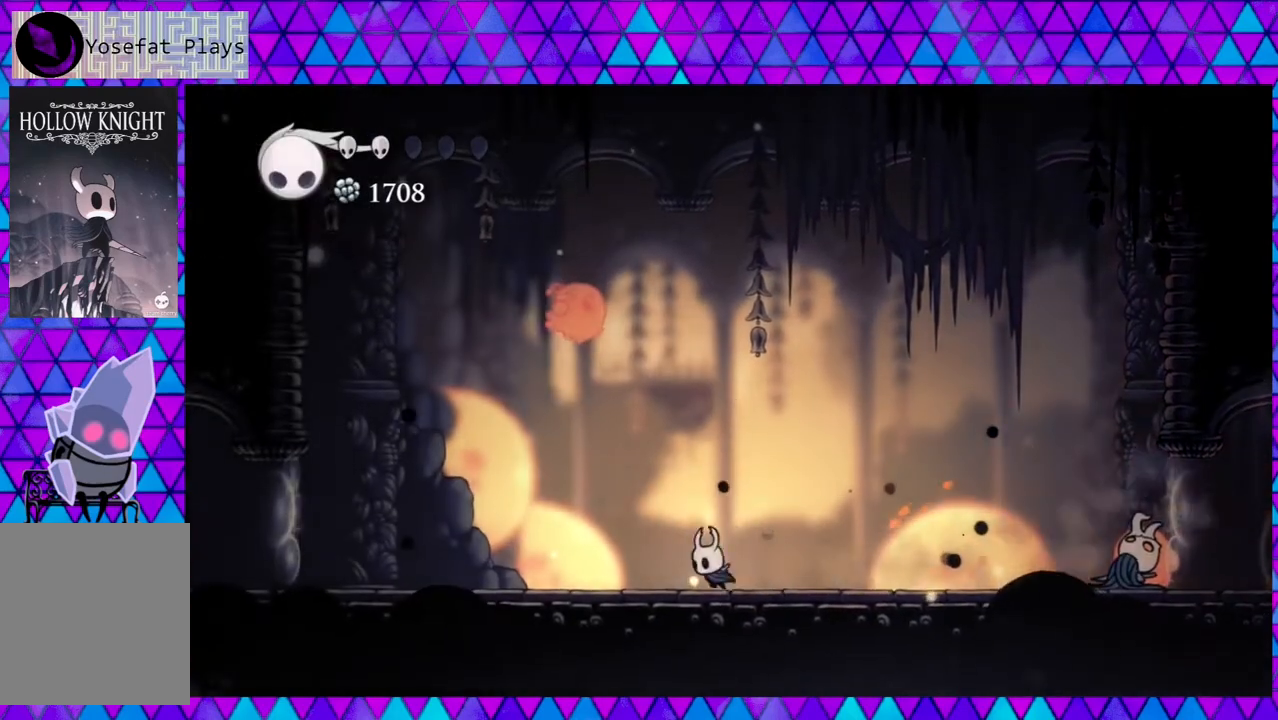
{"buttons": ["A"], "left_stick": "center", "right_stick": "center", "events": [[133, "DPAD_LEFT", "up"], [200, "A", "down"]]}
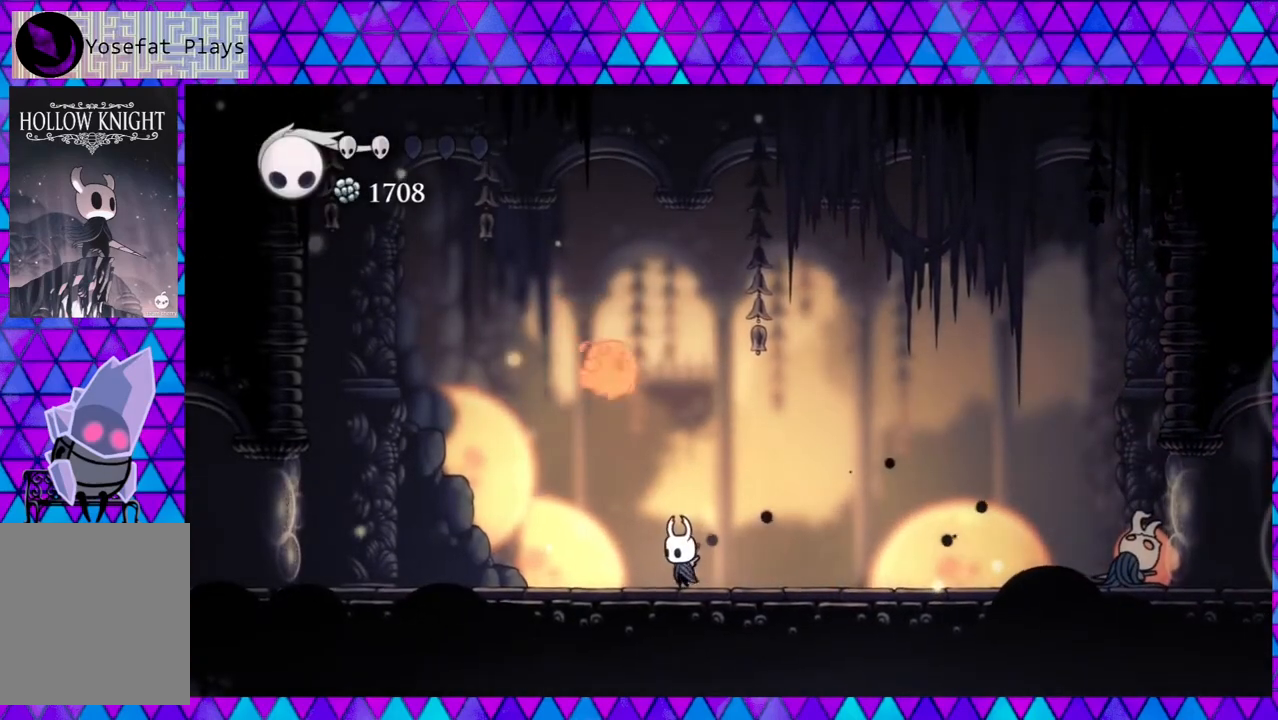
{"buttons": ["Y", "DPAD_UP"], "left_stick": "center", "right_stick": "center", "events": [[383, "A", "up"], [417, "DPAD_UP", "down"], [467, "Y", "down"]]}
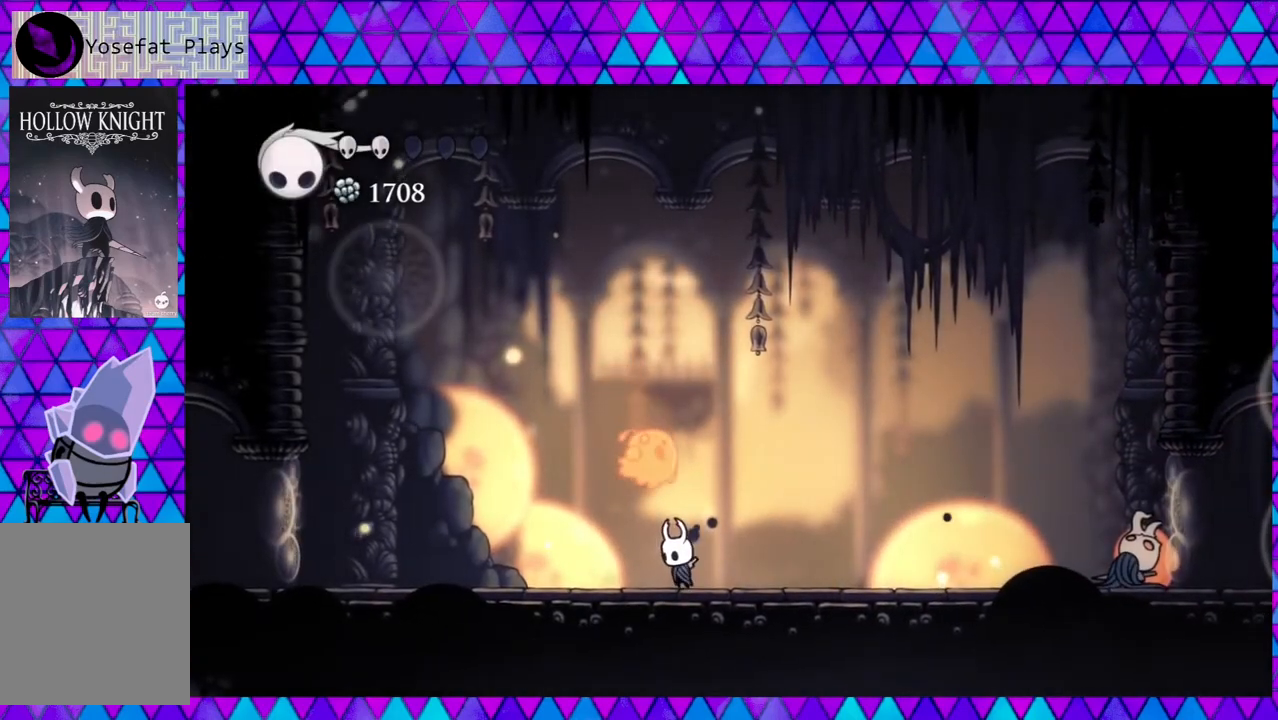
{"buttons": ["Y", "DPAD_UP"], "left_stick": "center", "right_stick": "center", "events": [[100, "Y", "up"], [383, "Y", "down"]]}
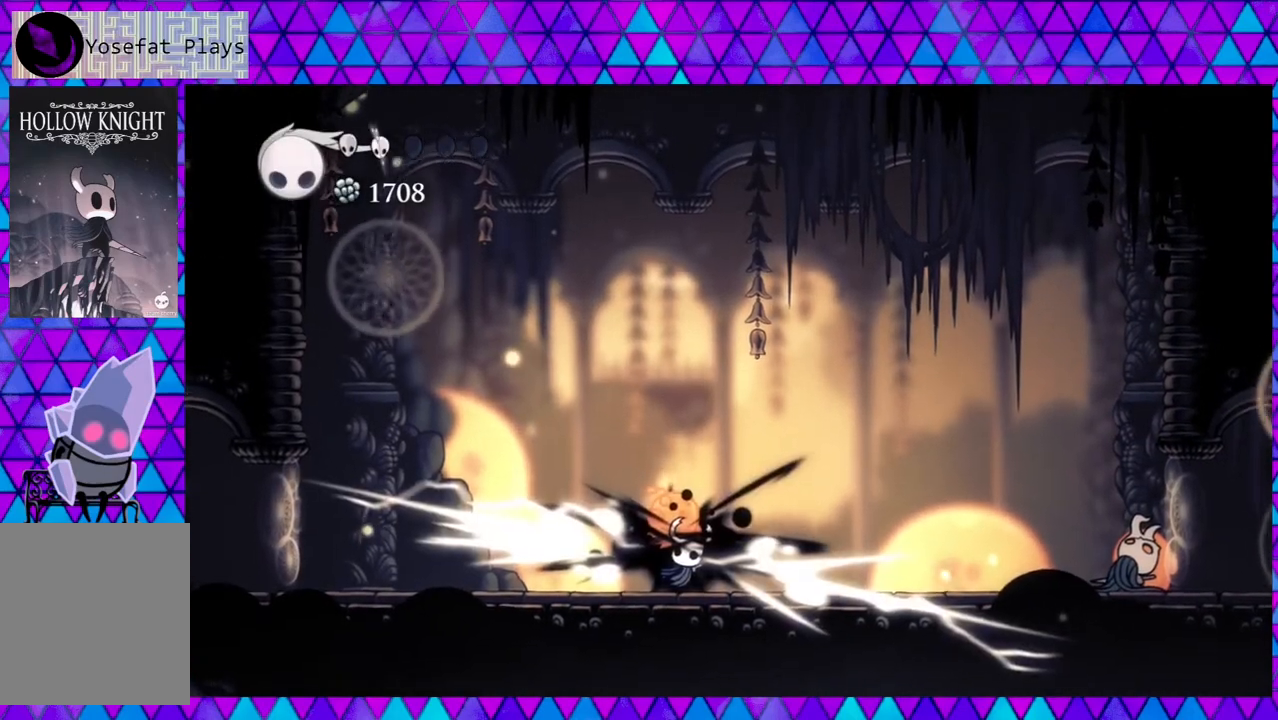
{"buttons": ["DPAD_LEFT"], "left_stick": "center", "right_stick": "center", "events": [[33, "Y", "up"], [133, "DPAD_UP", "up"], [283, "DPAD_LEFT", "down"], [333, "Y", "down"], [483, "Y", "up"]]}
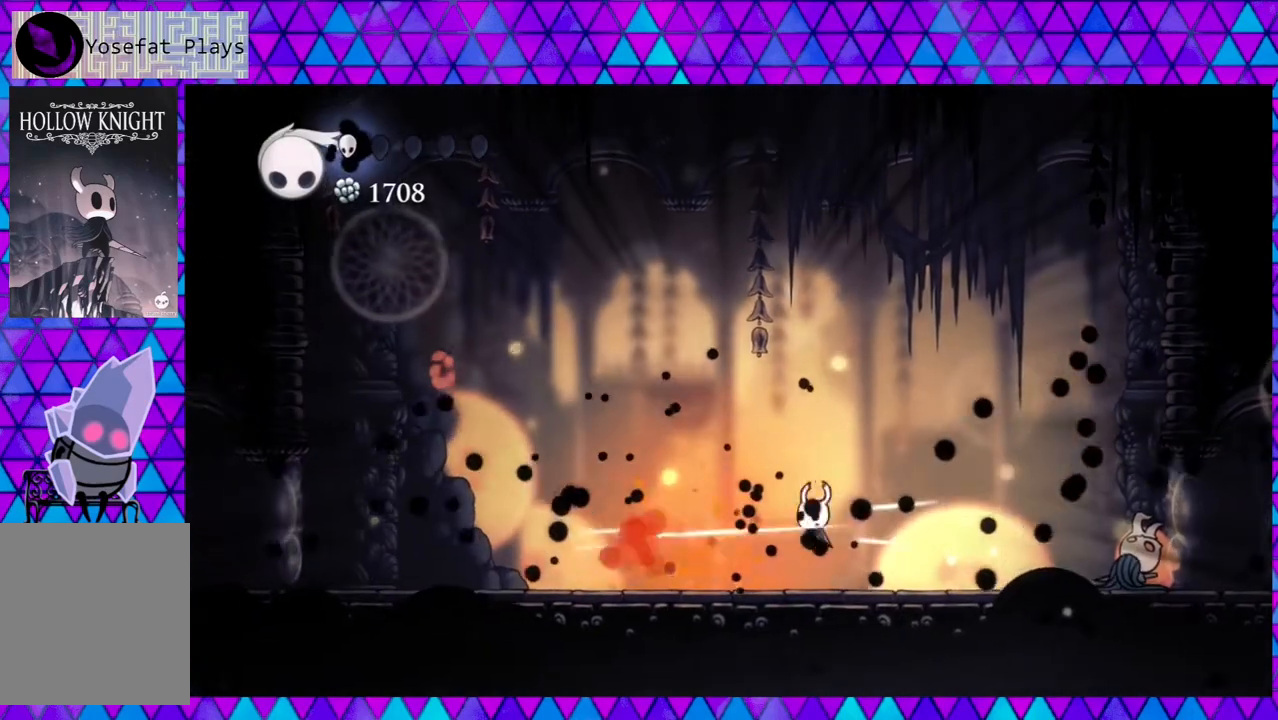
{"buttons": ["DPAD_LEFT"], "left_stick": "center", "right_stick": "center", "events": []}
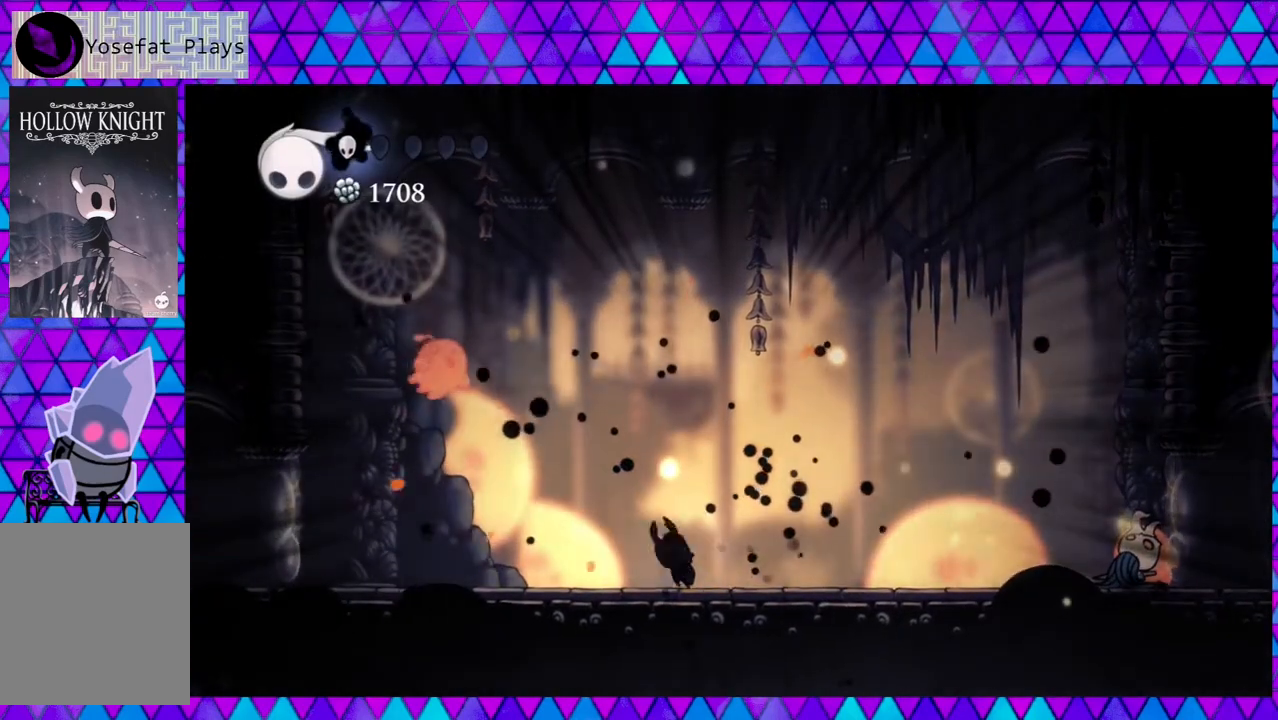
{"buttons": ["DPAD_LEFT"], "left_stick": "center", "right_stick": "center", "events": [[17, "B", "down"], [250, "Y", "down"], [350, "B", "up"], [383, "Y", "up"]]}
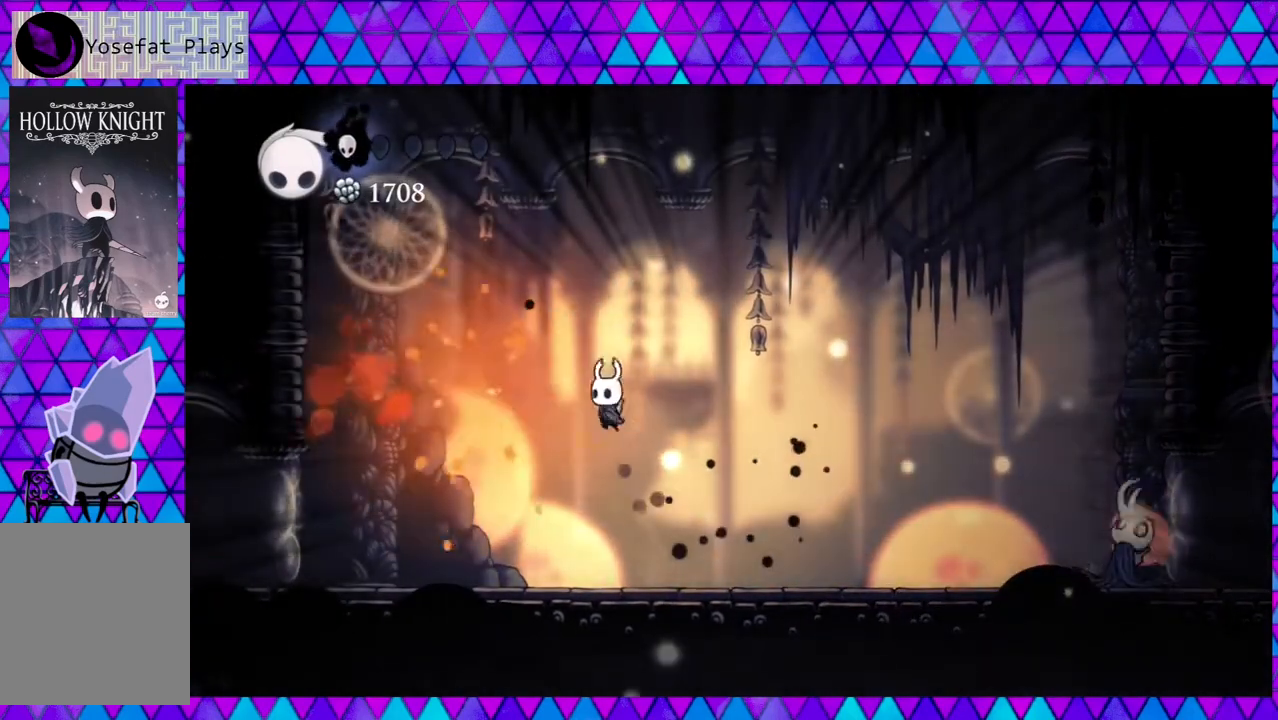
{"buttons": ["DPAD_LEFT"], "left_stick": "center", "right_stick": "center", "events": []}
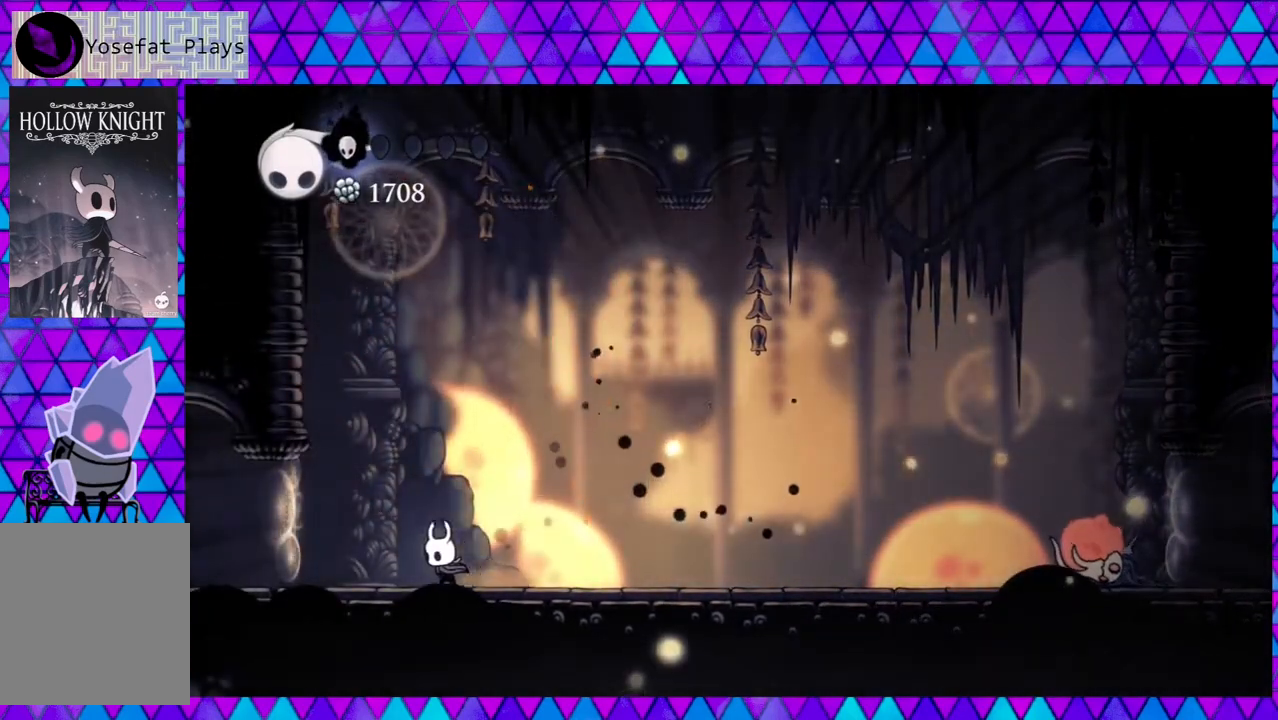
{"buttons": ["A"], "left_stick": "center", "right_stick": "center", "events": [[183, "A", "down"], [267, "DPAD_LEFT", "up"]]}
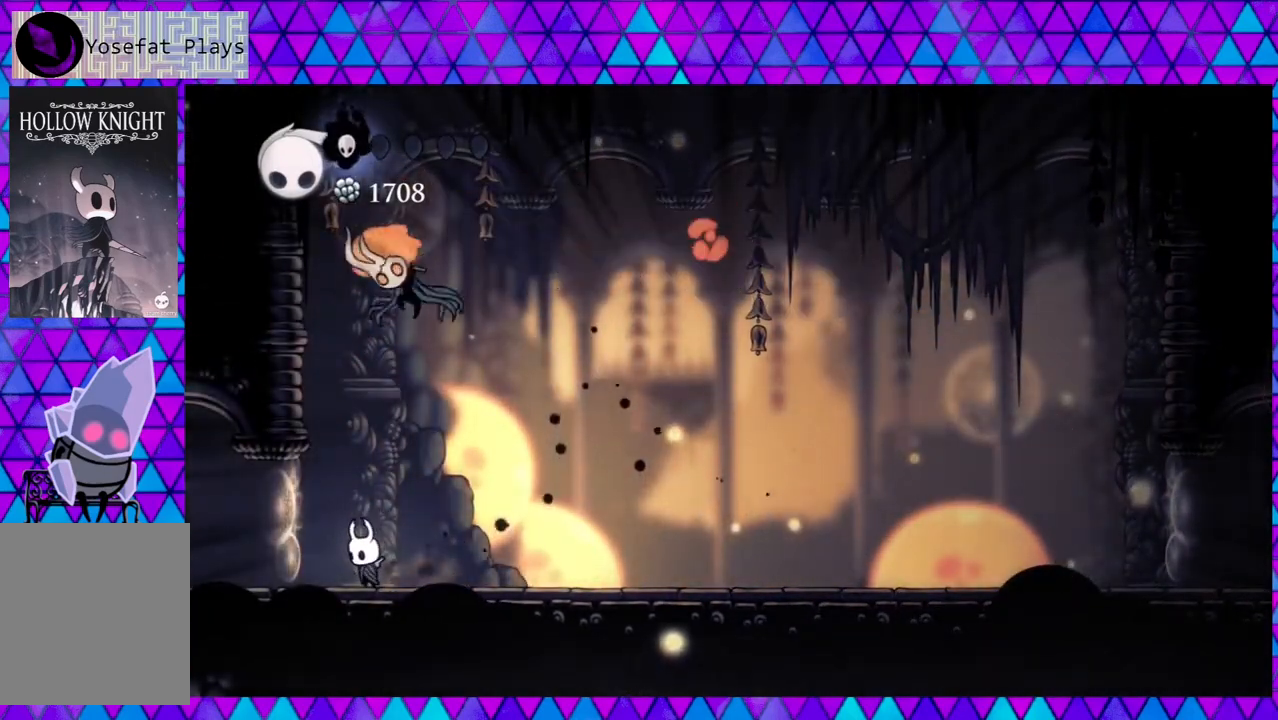
{"buttons": ["DPAD_RIGHT"], "left_stick": "center", "right_stick": "center", "events": [[117, "A", "up"], [200, "DPAD_RIGHT", "down"], [217, "R2", "down"], [433, "R2", "up"]]}
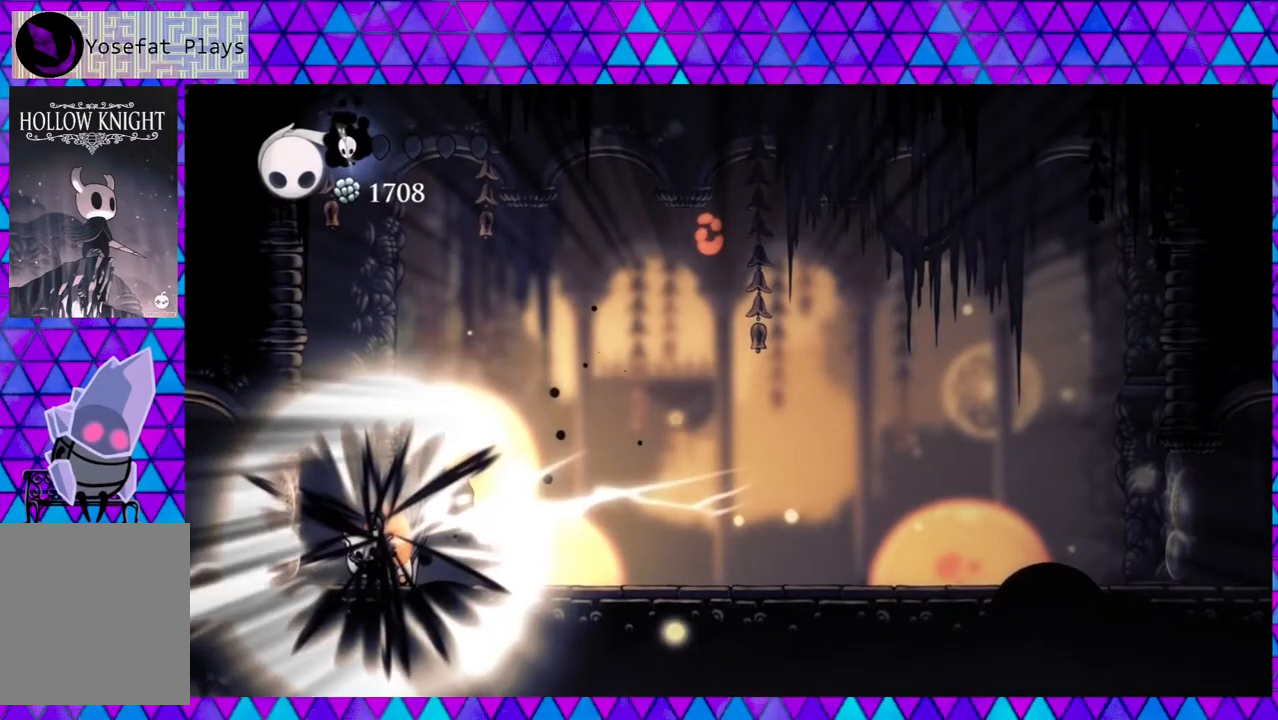
{"buttons": [], "left_stick": "center", "right_stick": "center", "events": [[250, "DPAD_RIGHT", "up"]]}
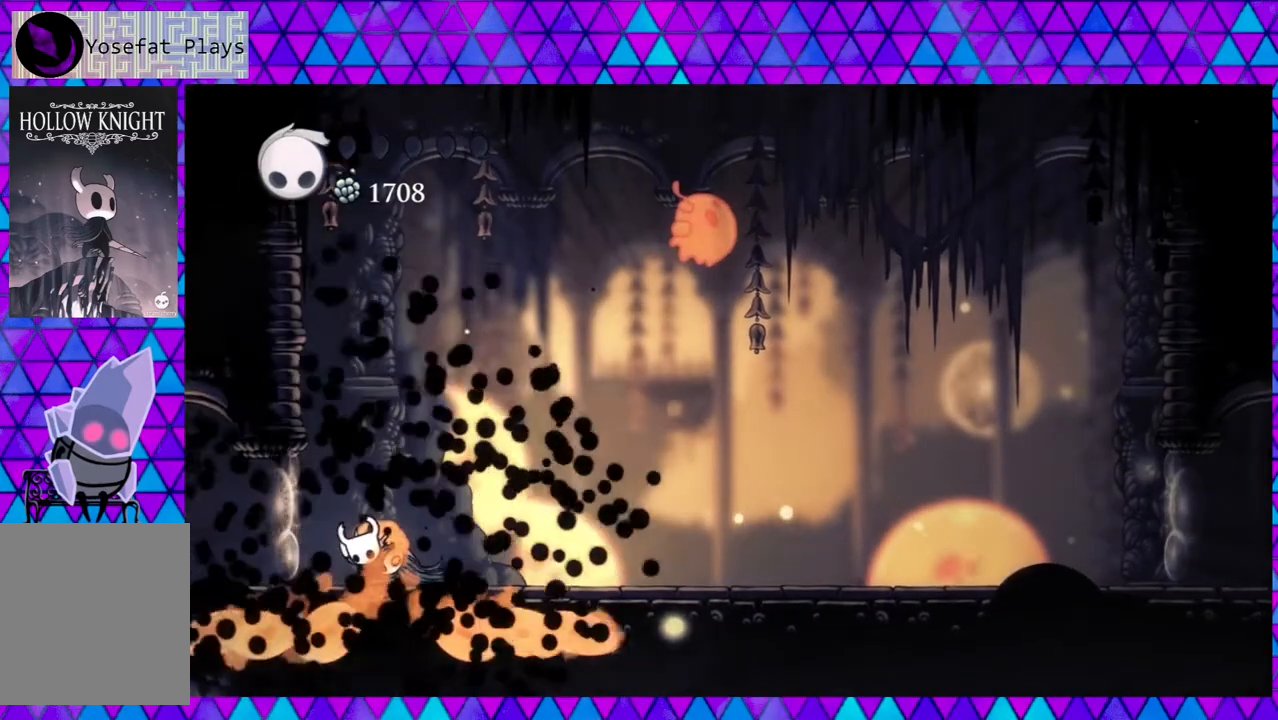
{"buttons": [], "left_stick": "center", "right_stick": "center", "events": []}
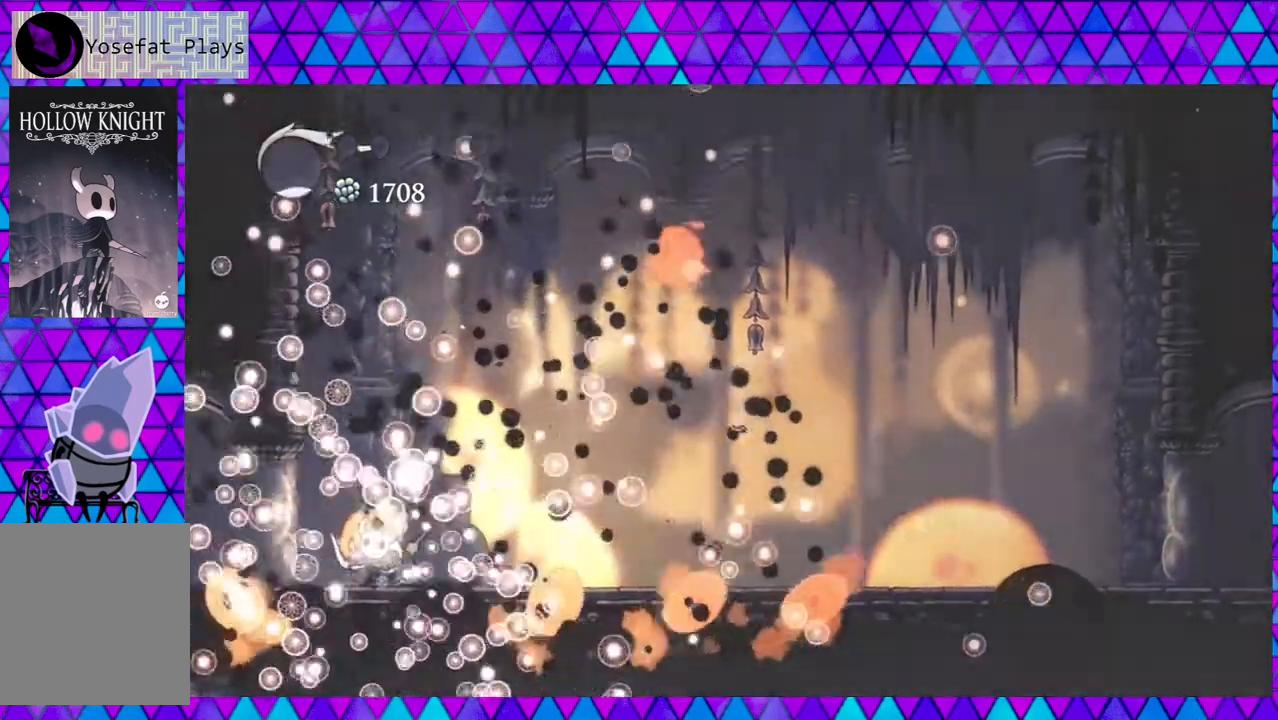
{"buttons": [], "left_stick": "center", "right_stick": "center", "events": []}
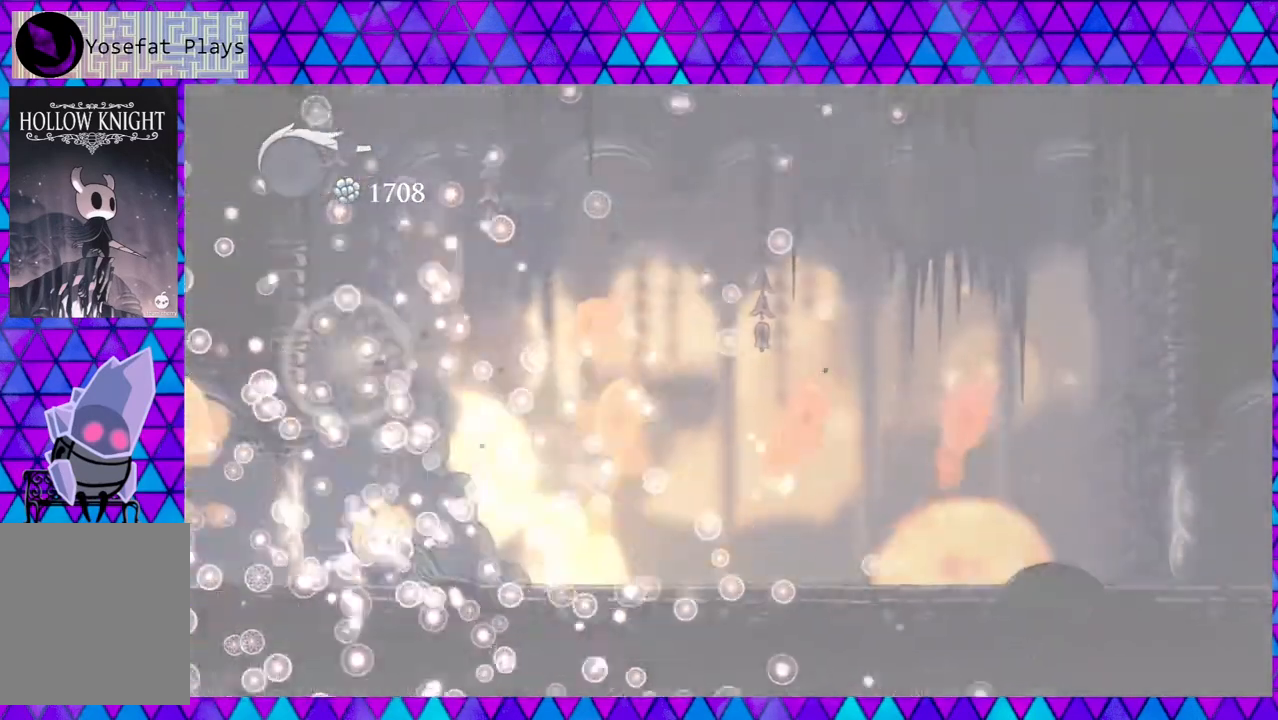
{"buttons": [], "left_stick": "center", "right_stick": "center", "events": []}
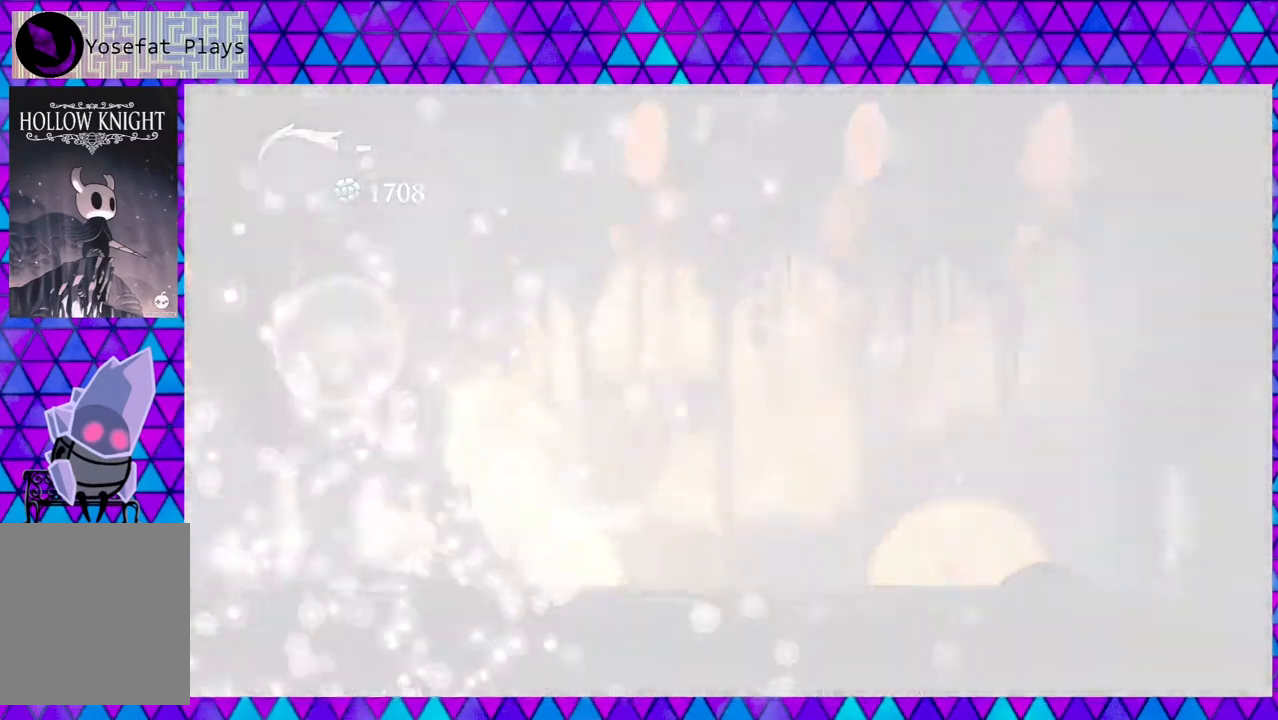
{"buttons": [], "left_stick": "center", "right_stick": "center", "events": []}
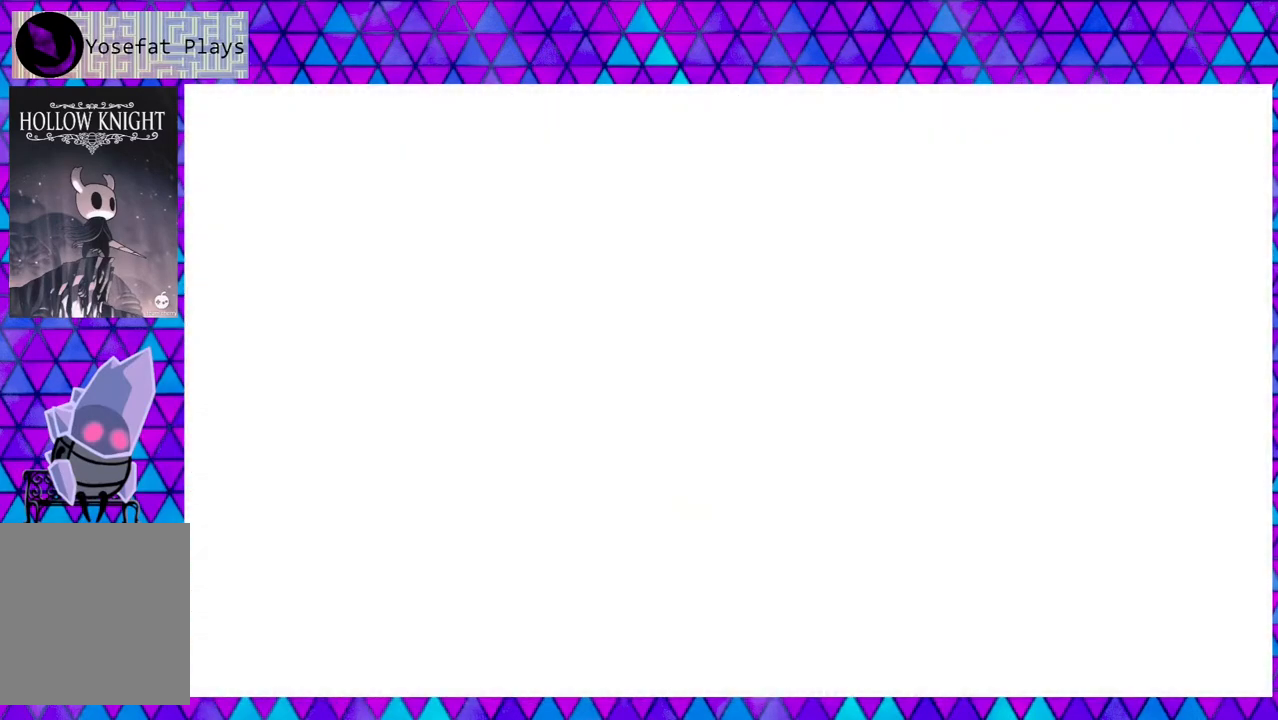
{"buttons": [], "left_stick": "center", "right_stick": "center", "events": []}
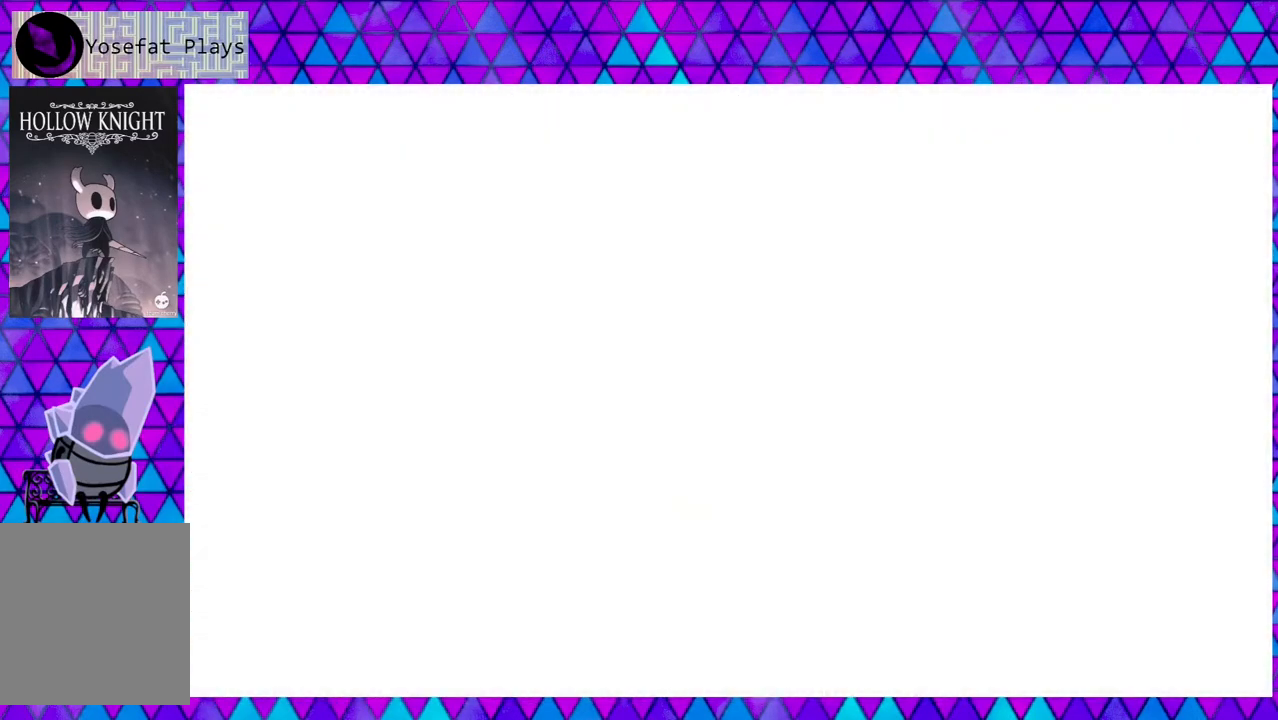
{"buttons": [], "left_stick": "center", "right_stick": "center", "events": []}